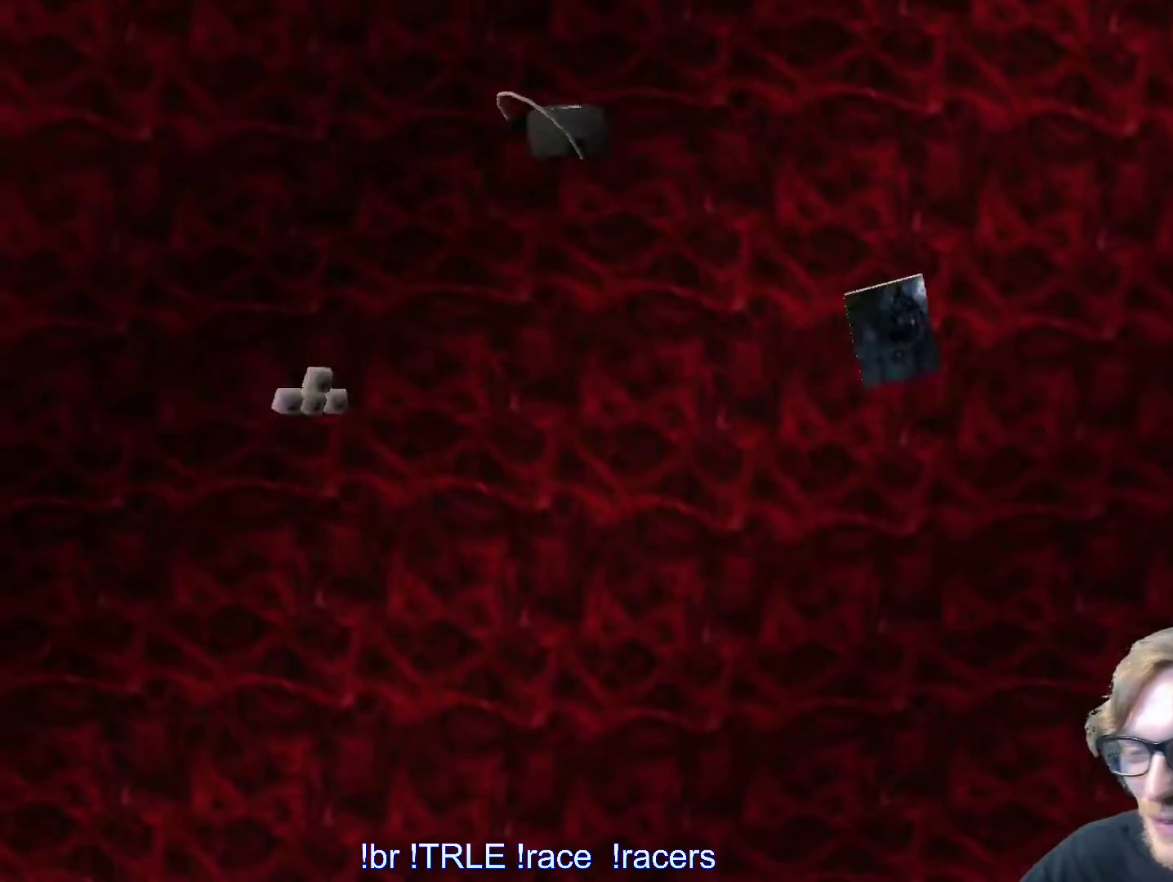
Gameplay with keyboard; each line is a JSON object with the keys held at the frame after it. "events" lists presses ("down") and releases ("up") of "0", "1", "2", "3", "4", "5", "6", "7", "8", "9", "alt", "ctrl_l", "ctrl_r", "dash", "down", "duck", "escape", "f2", "f3", "flare", "left", "load", "look", "return", "right", "roll", "save", "shift_l", "shift_r", "space", "stepl", "stepr" and "up" between this image and that frame as [ms after this image, input, new state], when the widget could be followed in between. No other keys are recorded. Mouse input is not recorded. Key names are as the overlay labels them; some are game actions (e.g. jump) rather than physical keys.
{"keys": ["look"], "events": [[500, "look", "down"]]}
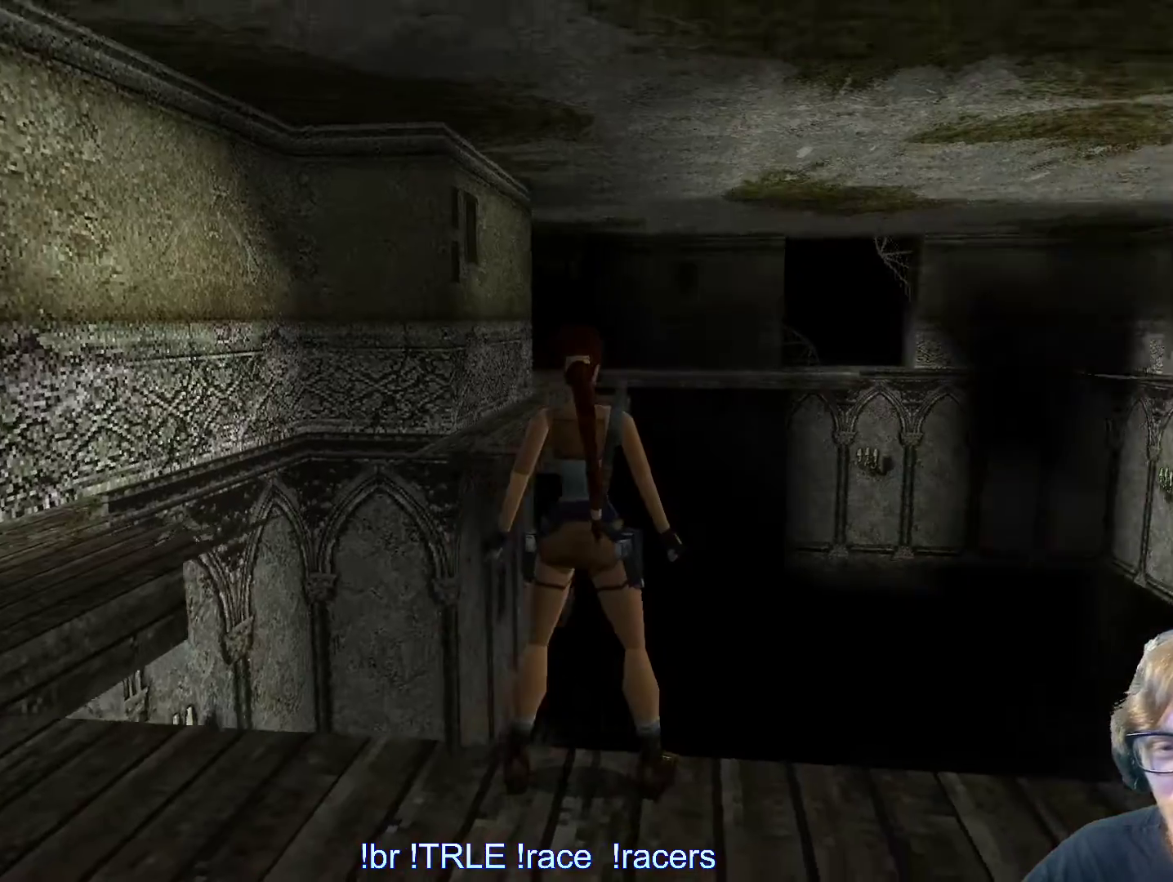
{"keys": ["look", "right", "up"], "events": [[233, "right", "down"], [467, "up", "down"]]}
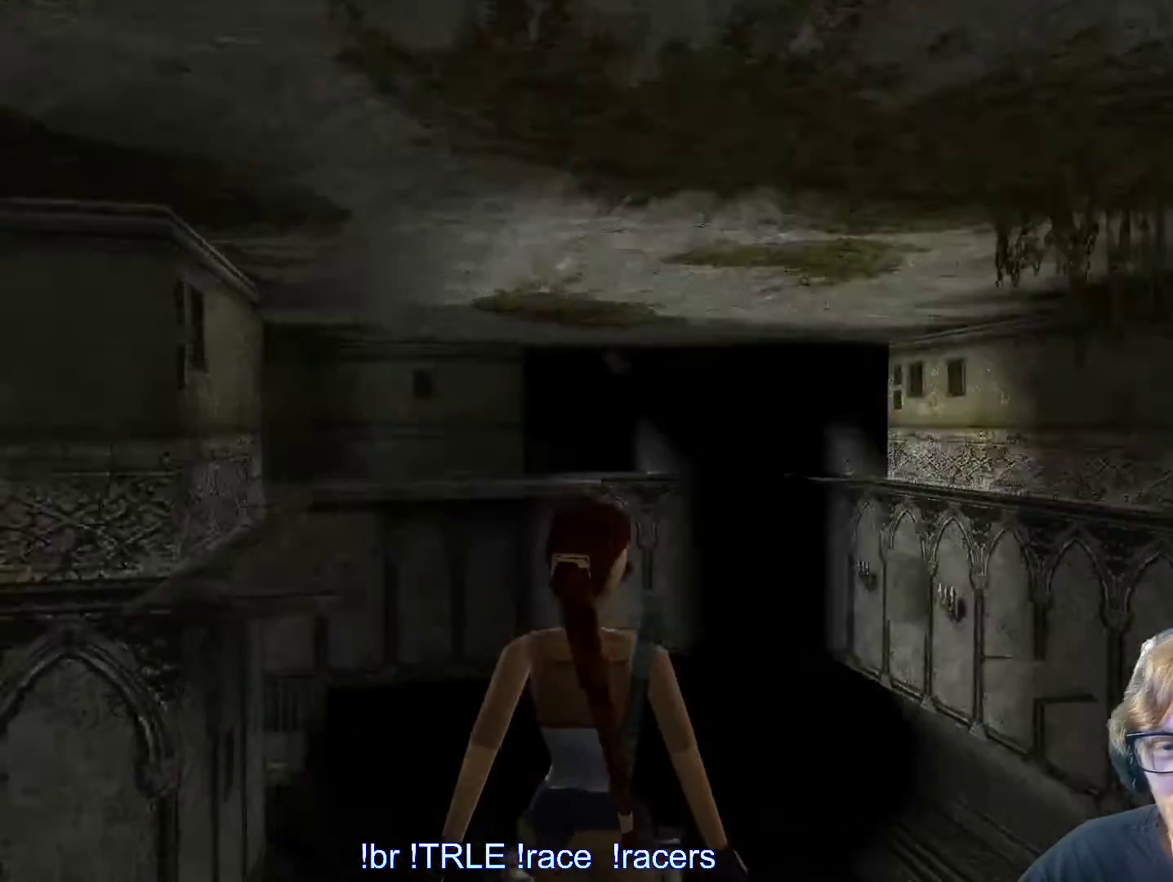
{"keys": ["look"], "events": [[250, "up", "up"], [300, "right", "up"]]}
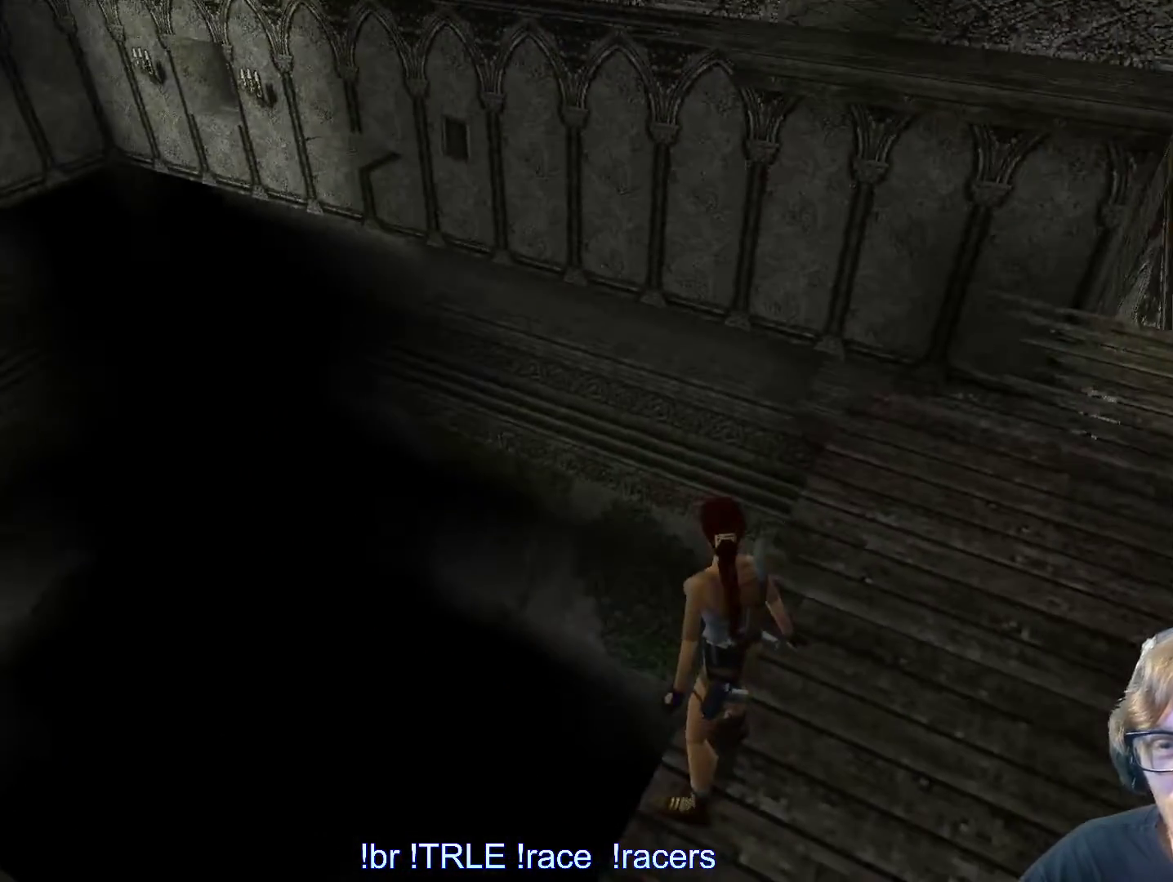
{"keys": ["look"]}
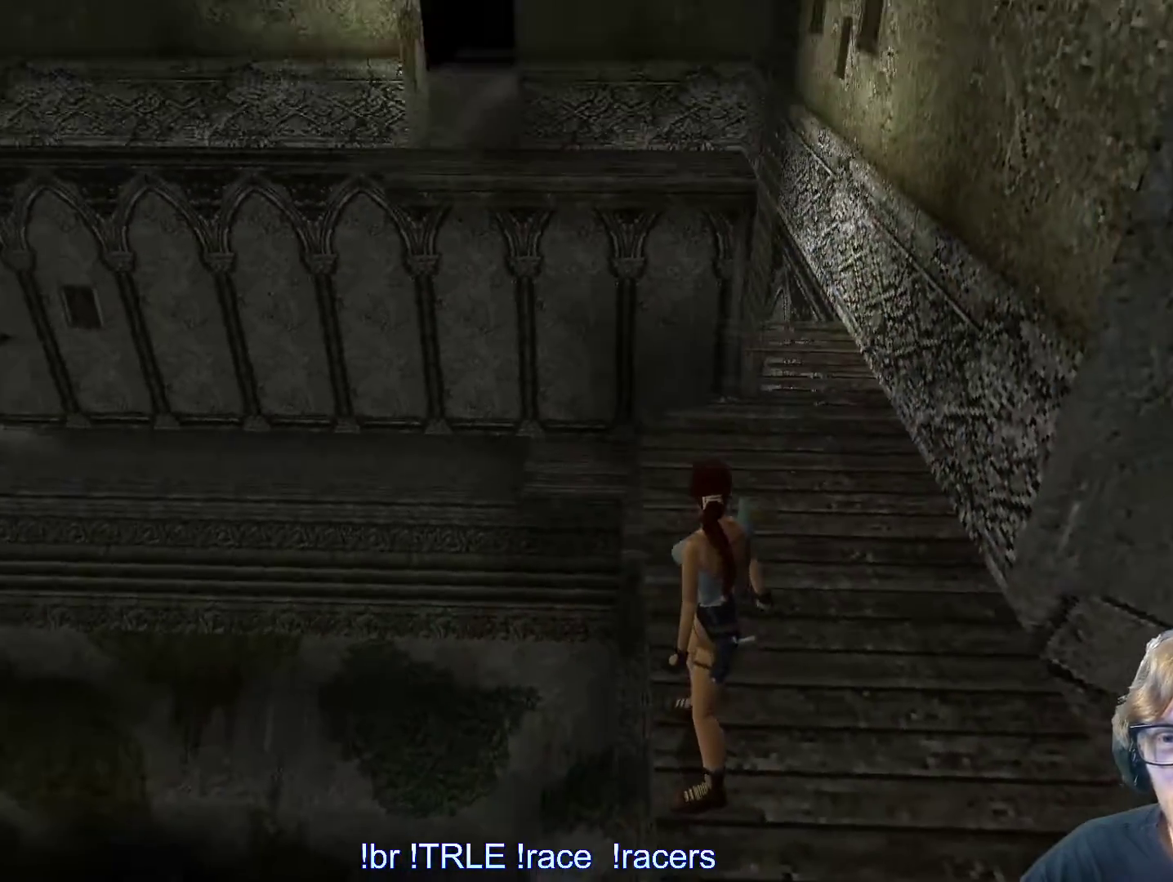
{"keys": ["look"], "events": []}
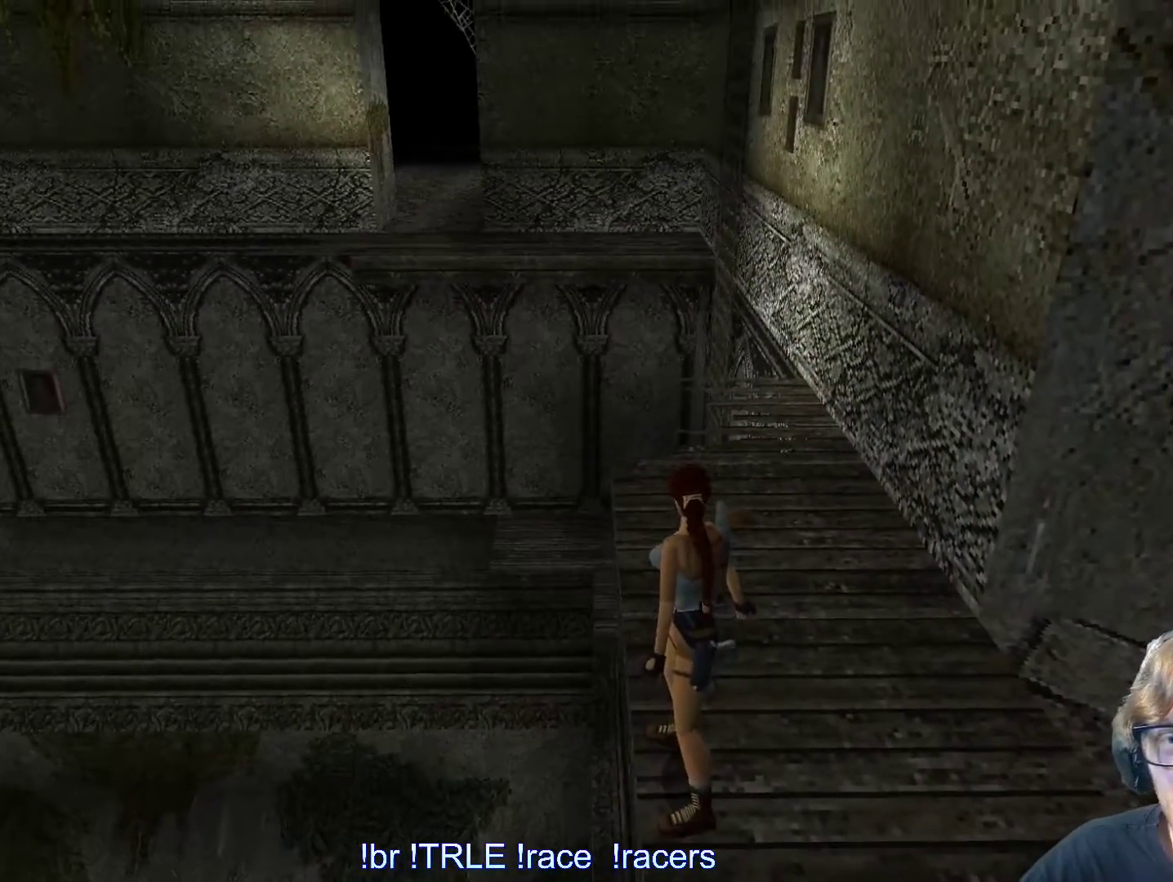
{"keys": ["look"], "events": [[300, "left", "down"], [400, "left", "up"]]}
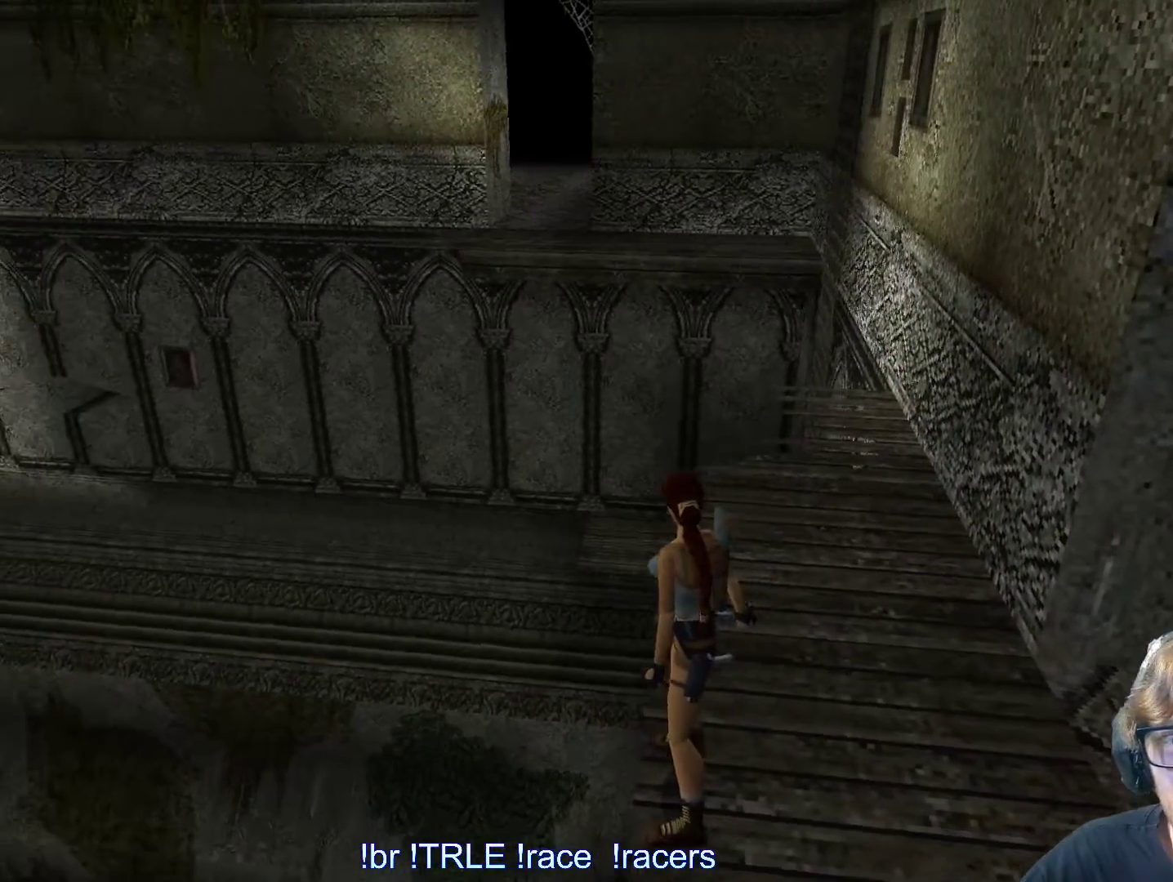
{"keys": ["look"], "events": [[283, "right", "down"], [500, "right", "up"]]}
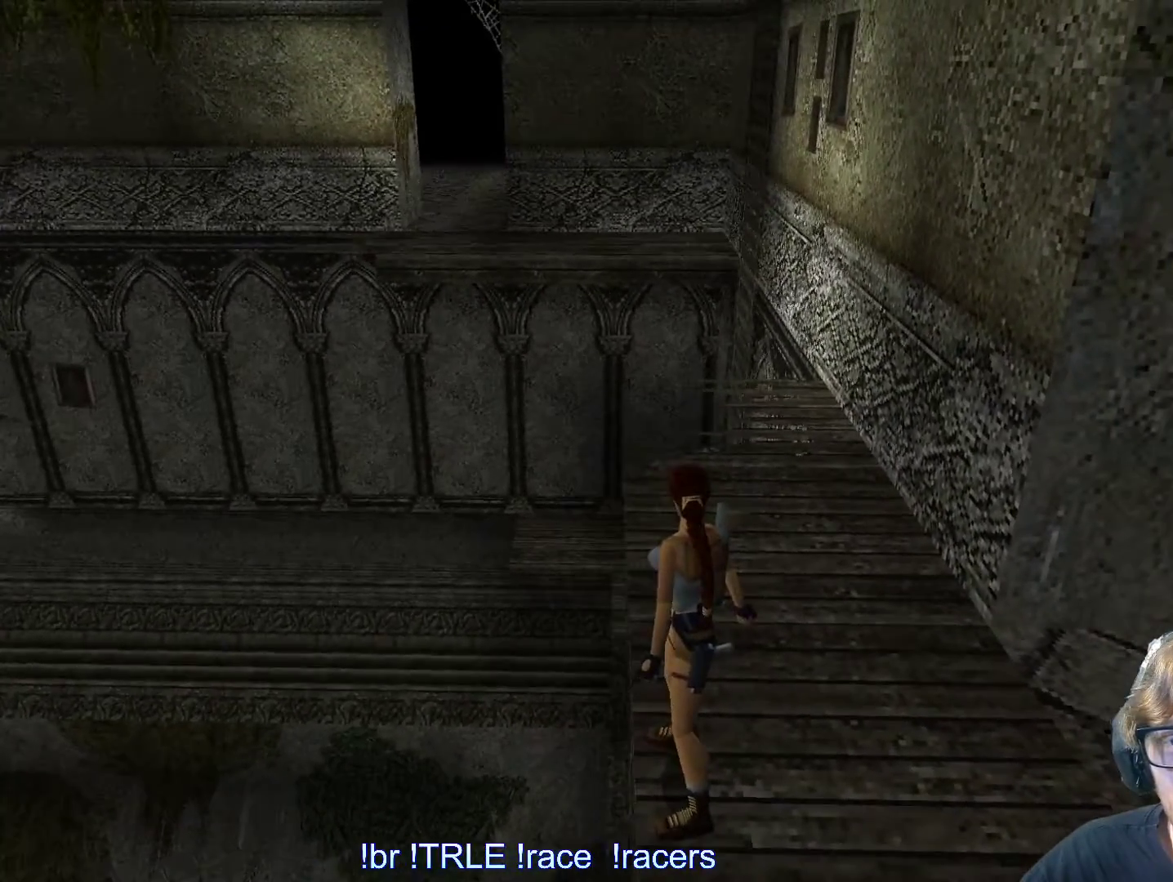
{"keys": ["look", "up"], "events": [[417, "up", "down"]]}
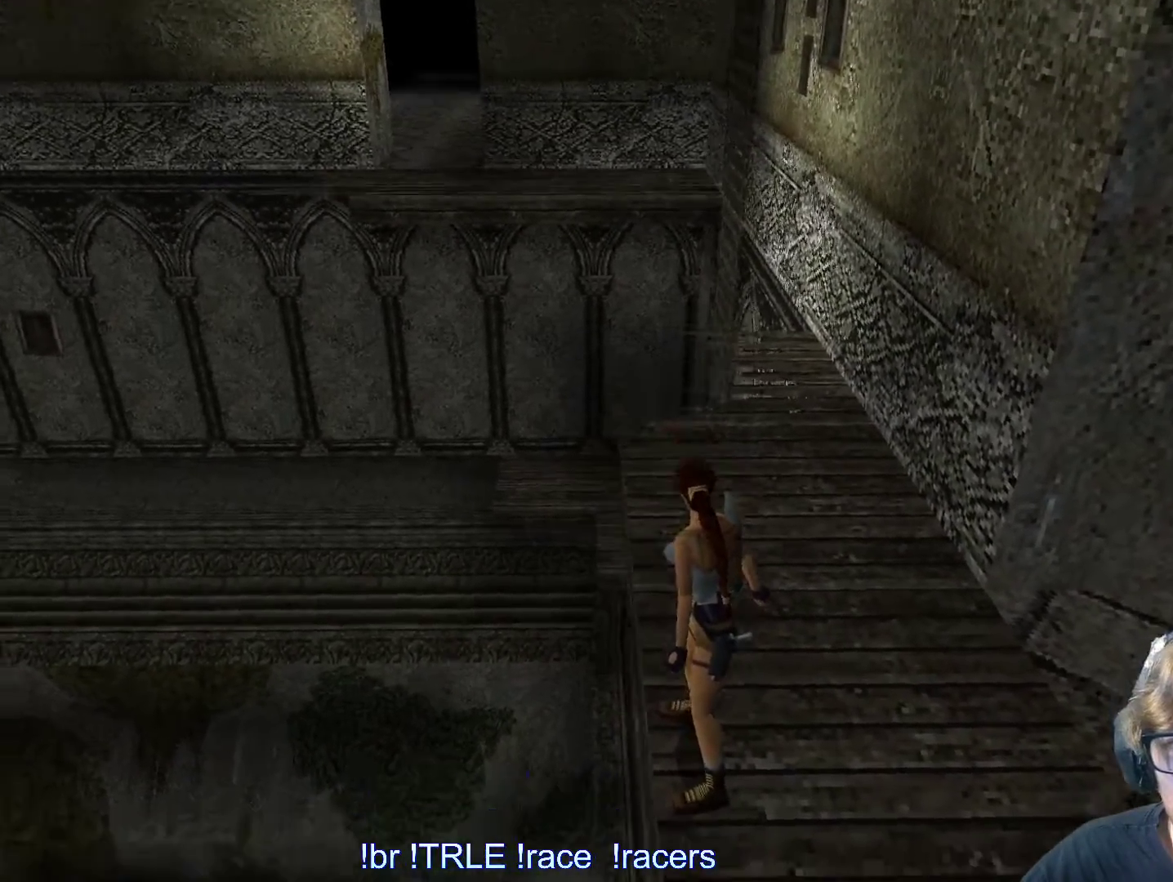
{"keys": ["look"], "events": [[67, "up", "up"]]}
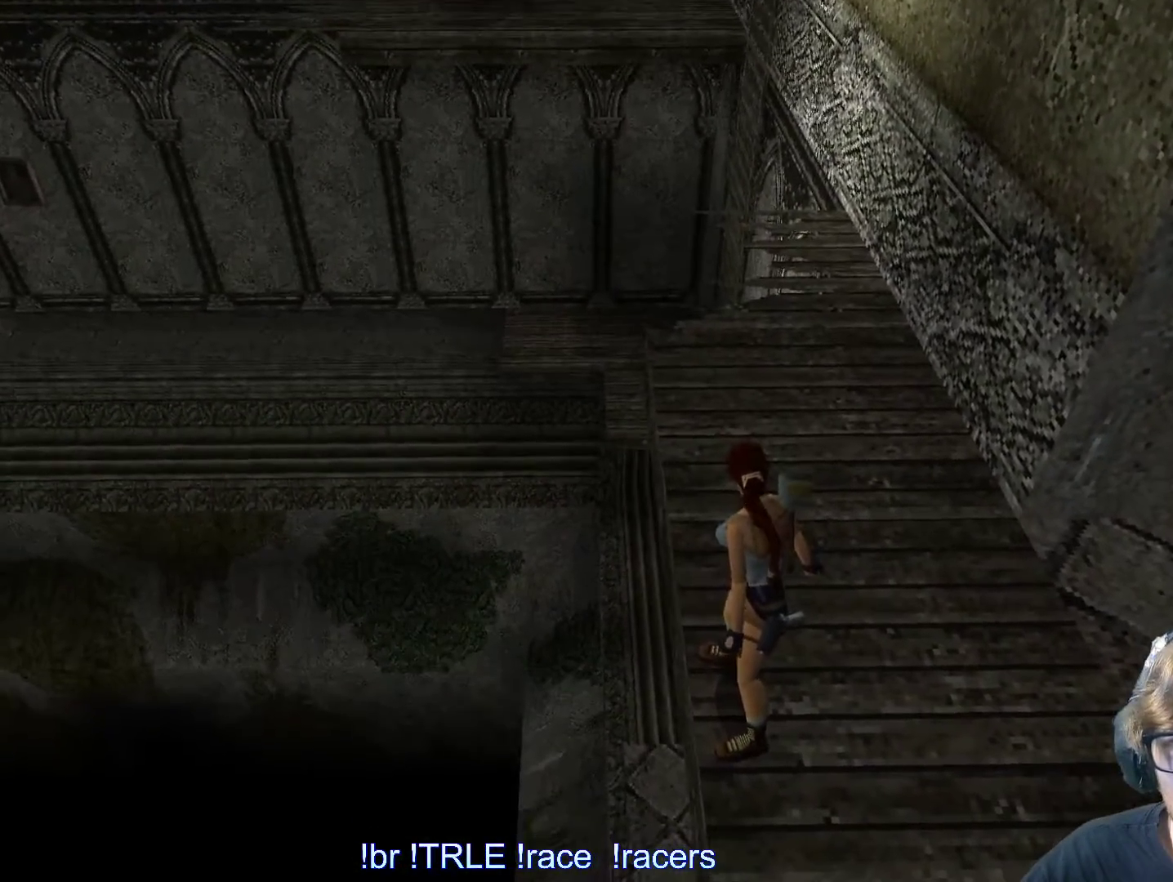
{"keys": ["left", "look"], "events": [[367, "left", "down"]]}
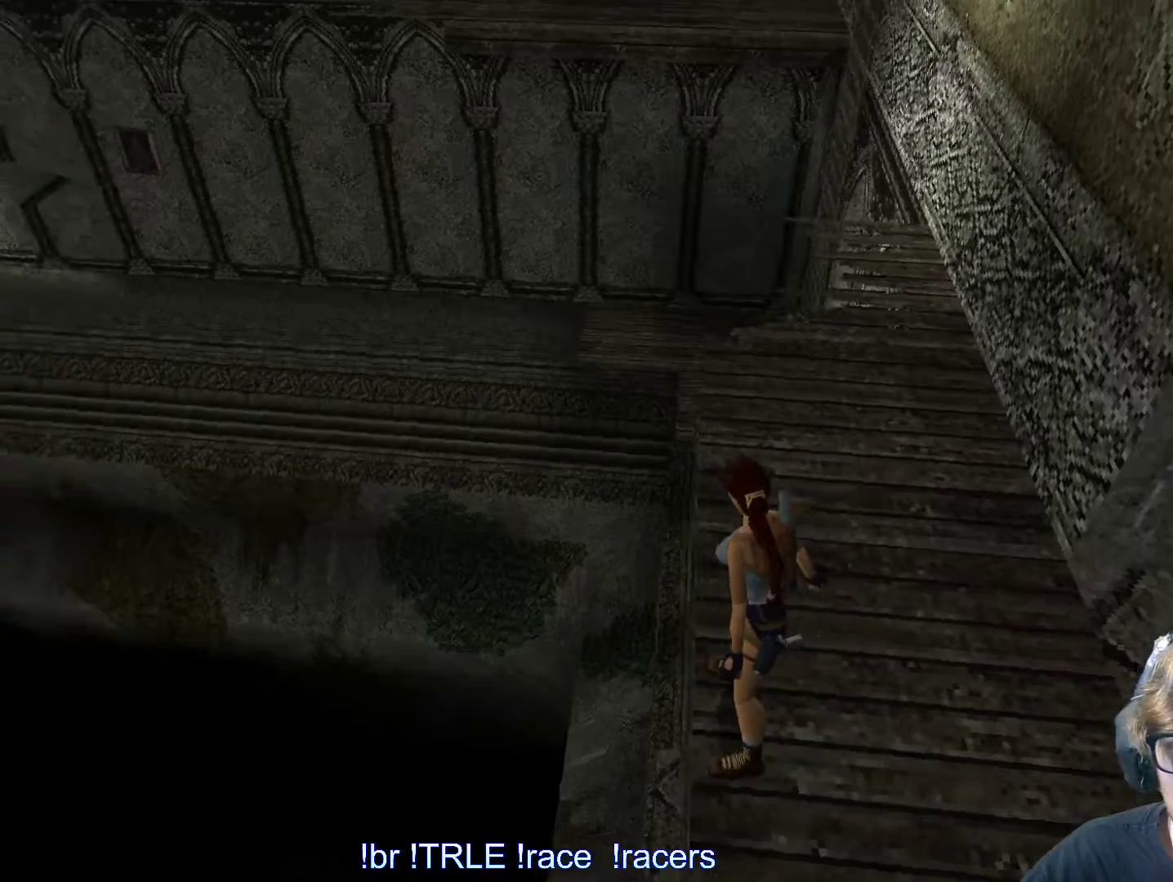
{"keys": ["left", "look"], "events": []}
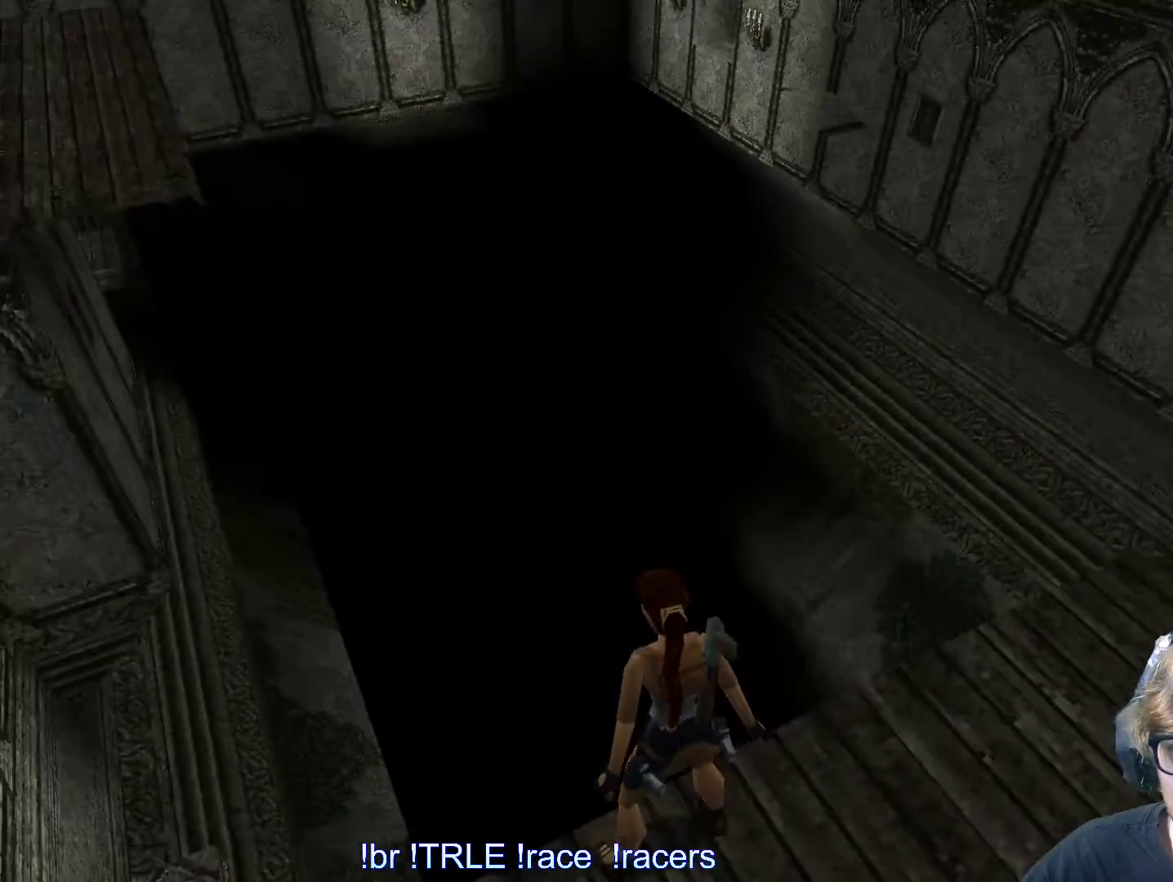
{"keys": ["left", "look"], "events": []}
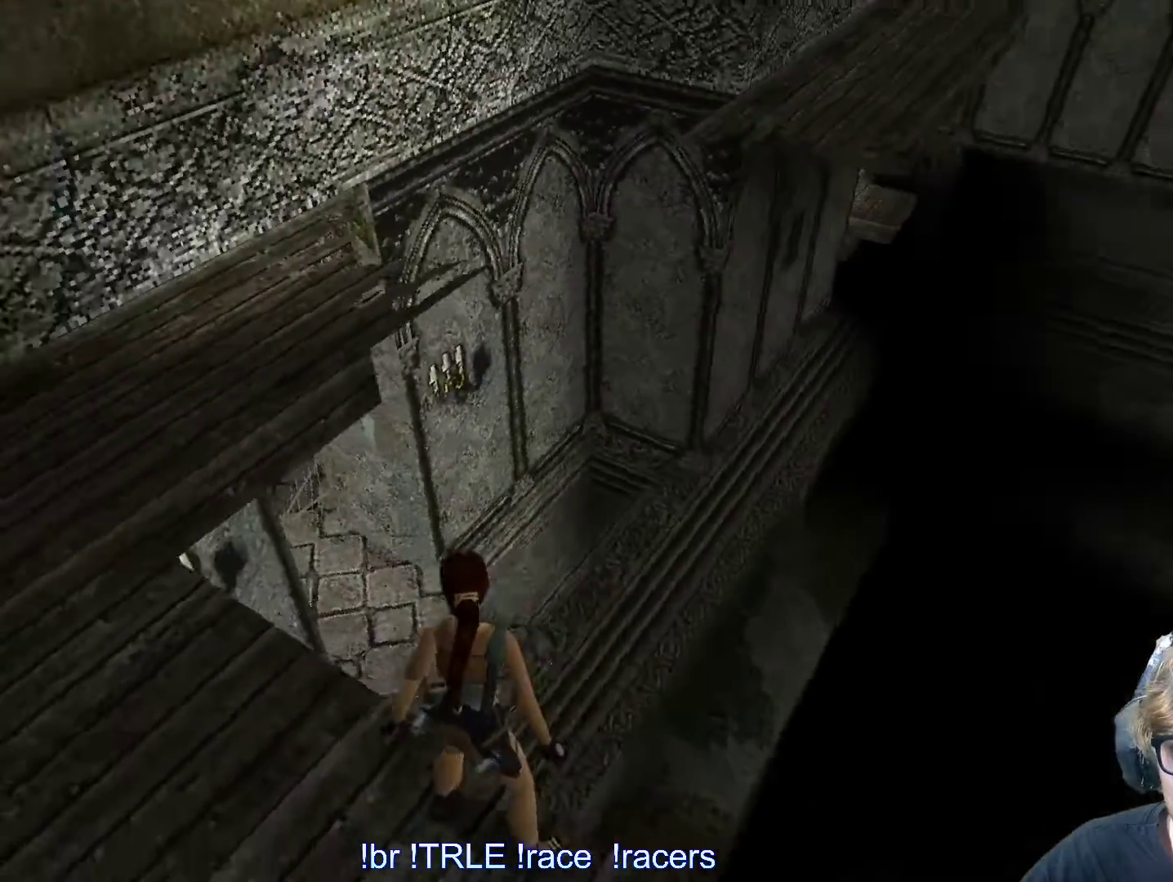
{"keys": ["look", "right"]}
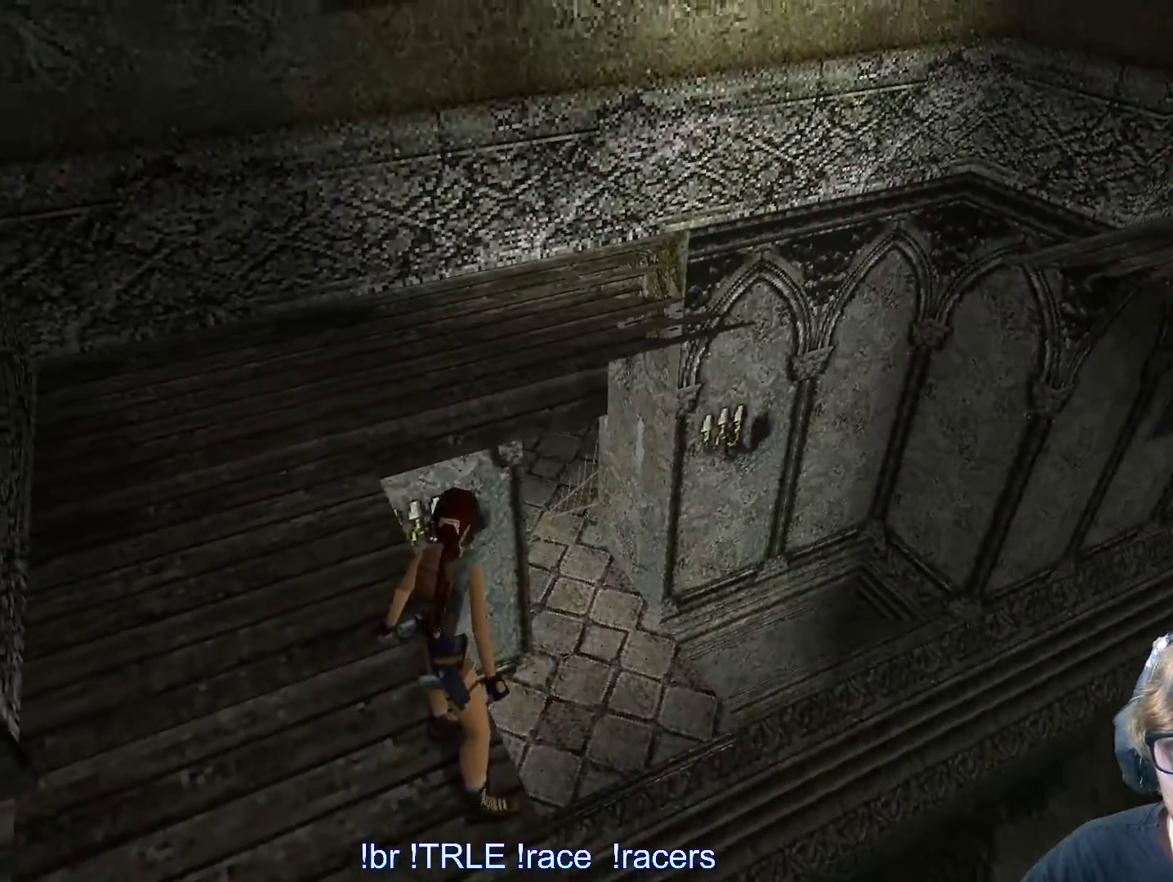
{"keys": ["look"], "events": [[200, "right", "up"]]}
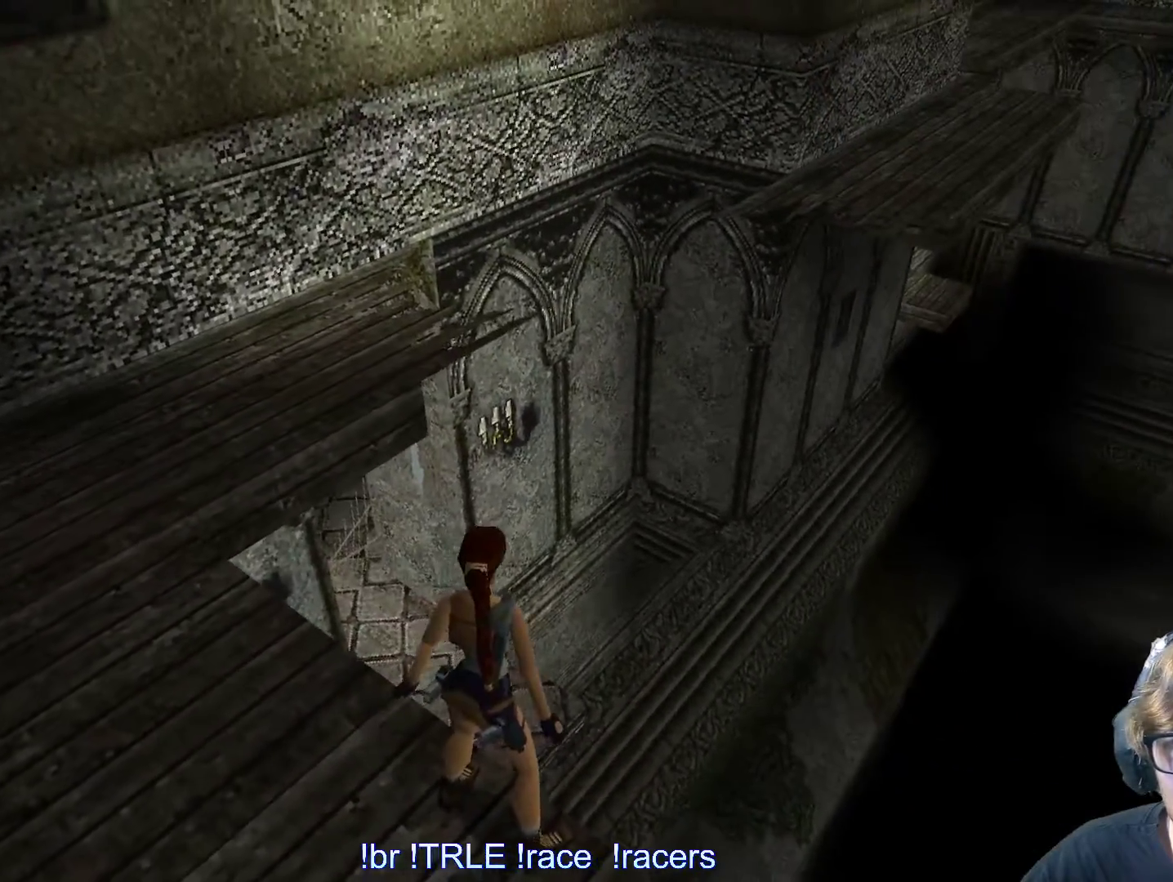
{"keys": ["left"], "events": [[67, "look", "up"], [167, "left", "down"]]}
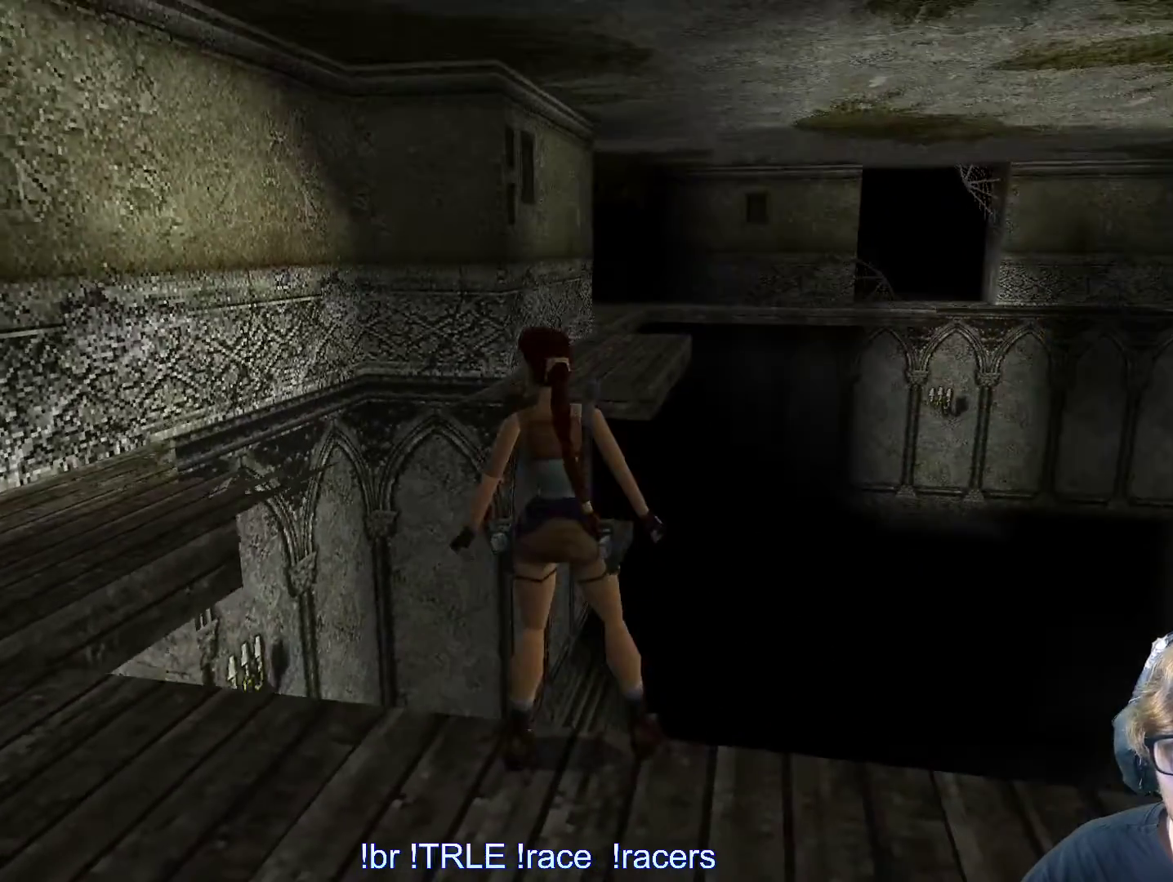
{"keys": ["left"], "events": []}
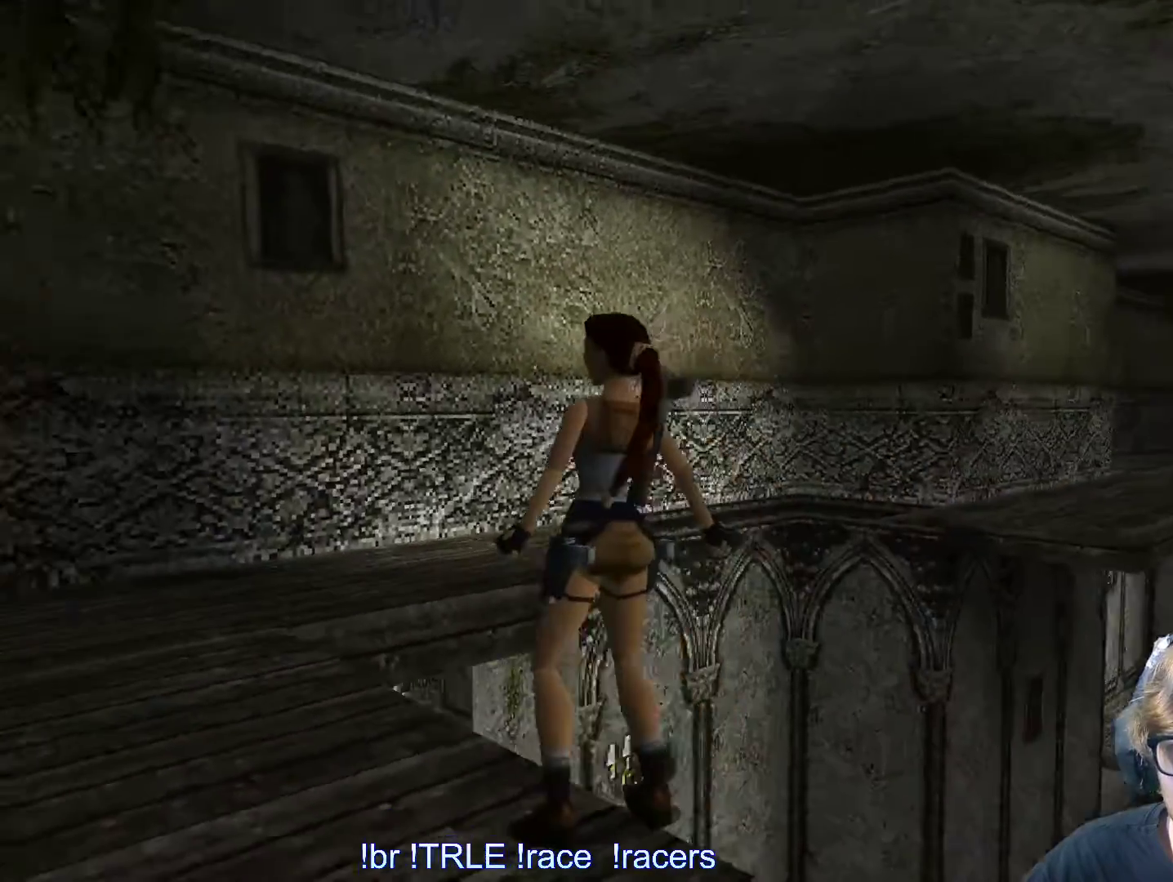
{"keys": ["up"], "events": [[100, "left", "up"], [100, "up", "down"]]}
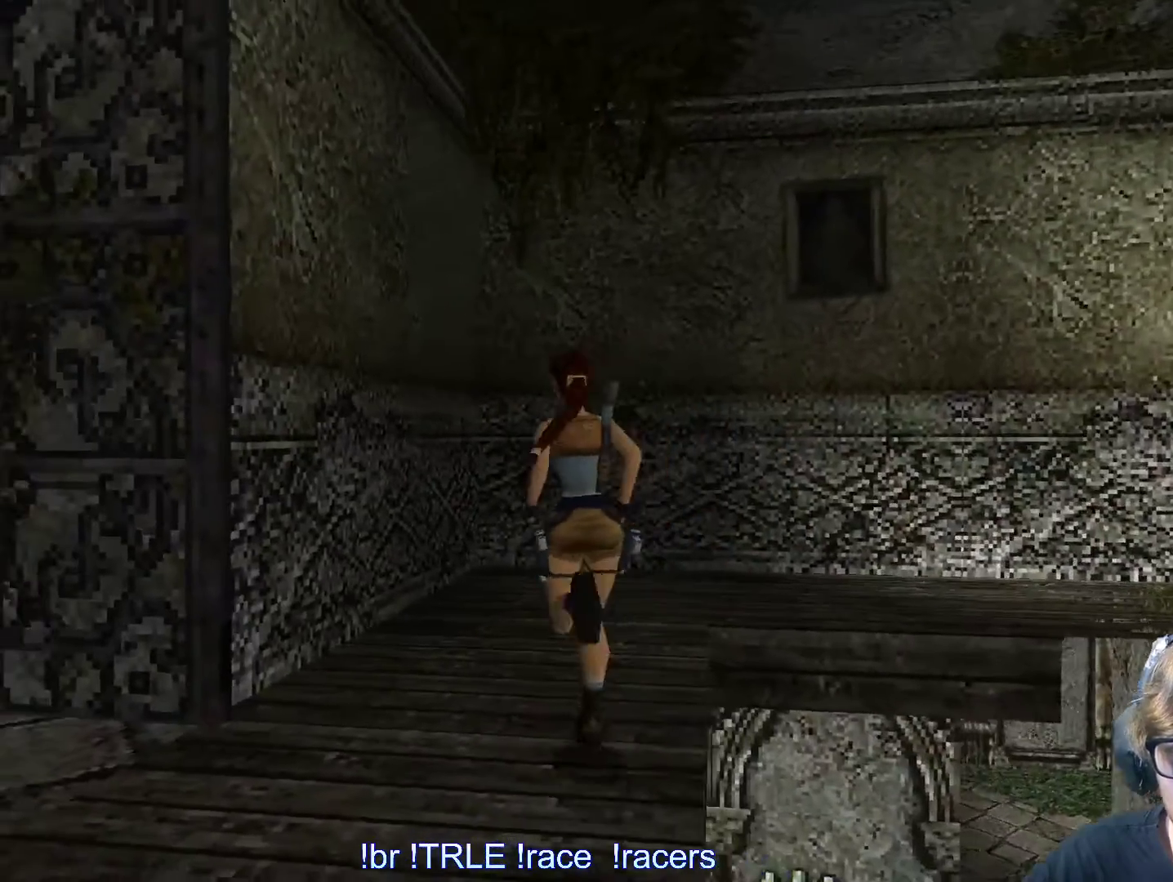
{"keys": ["right", "up"], "events": [[167, "right", "down"]]}
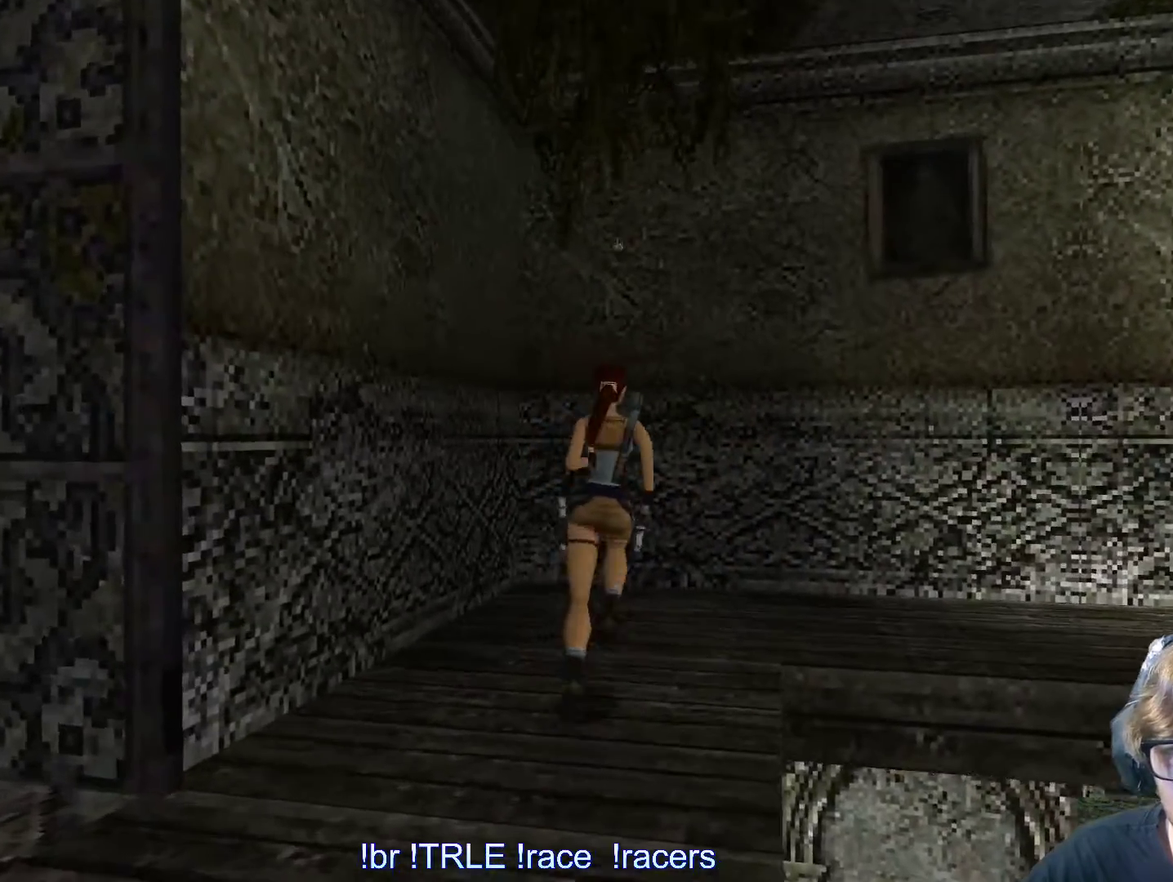
{"keys": ["right", "up"], "events": []}
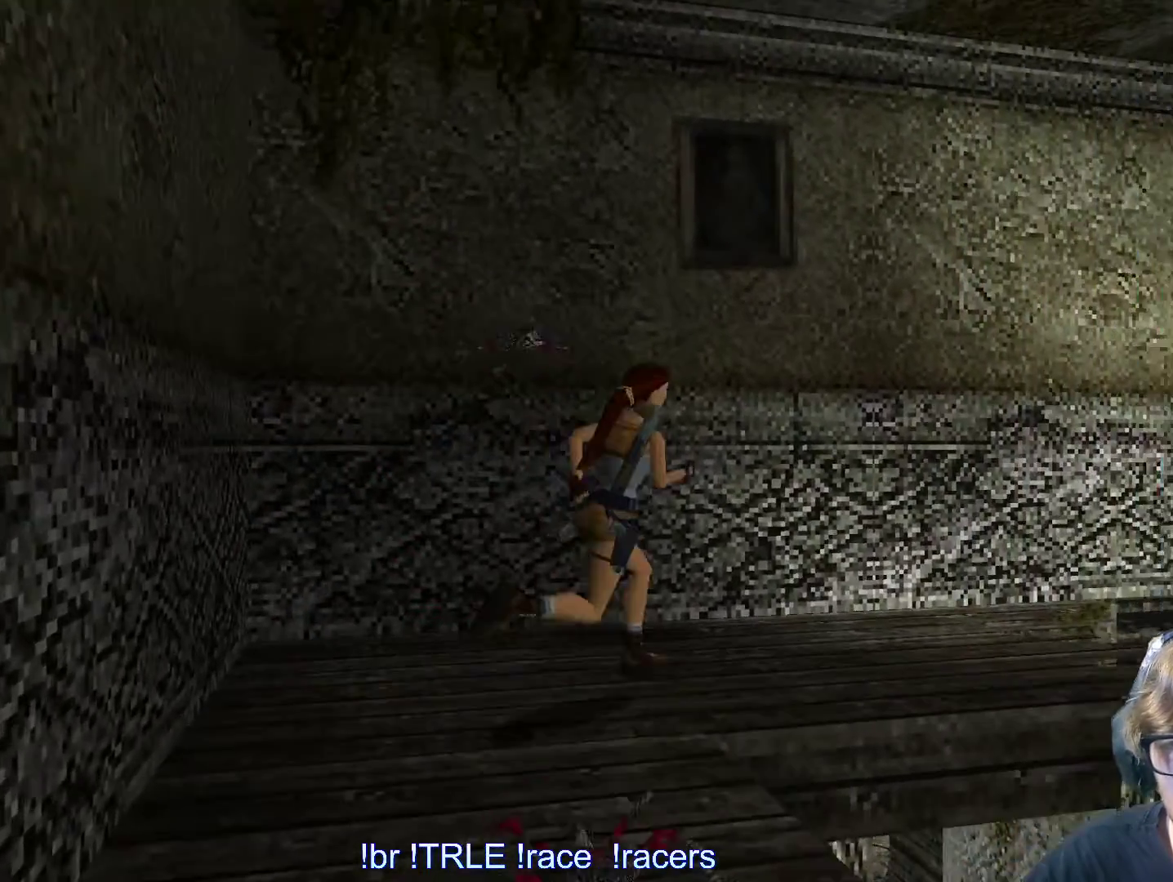
{"keys": ["left"], "events": [[200, "right", "up"], [333, "left", "down"], [433, "up", "up"]]}
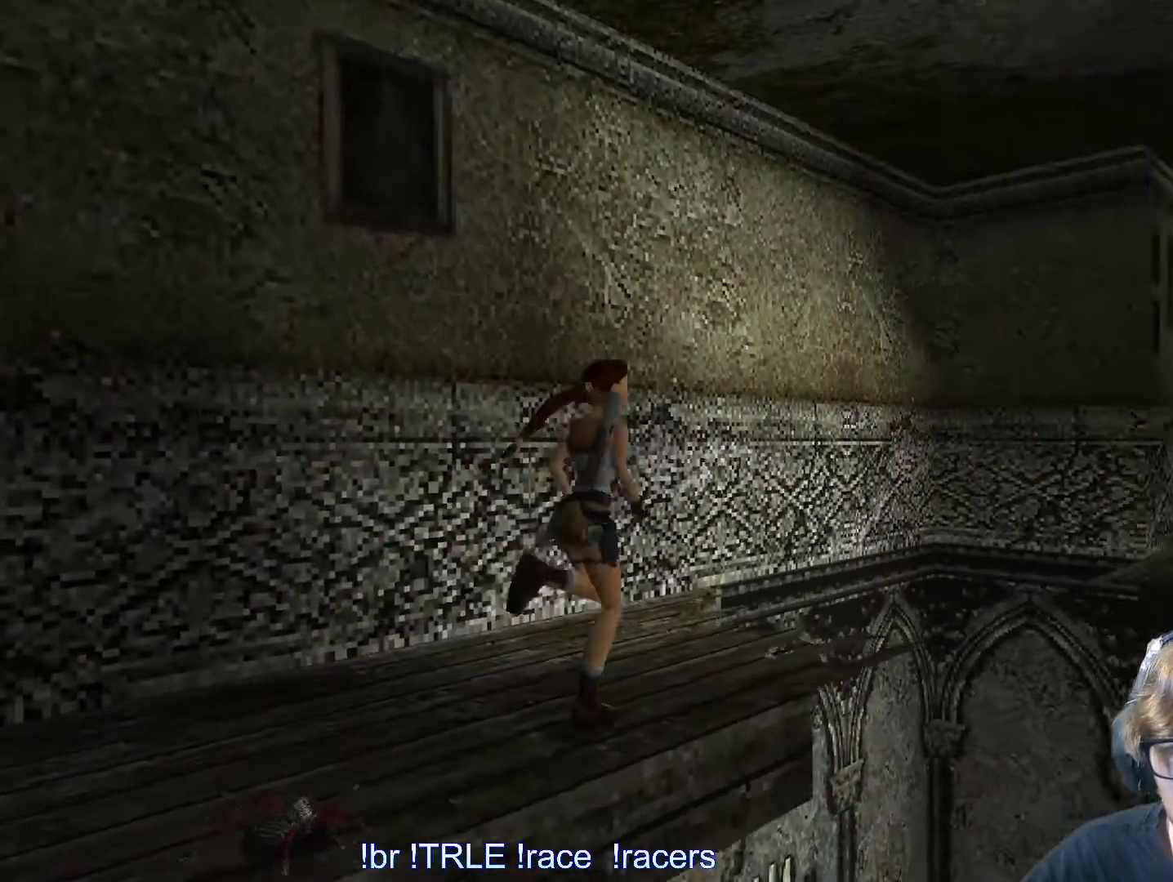
{"keys": ["left"], "events": [[150, "space", "down"], [300, "space", "up"]]}
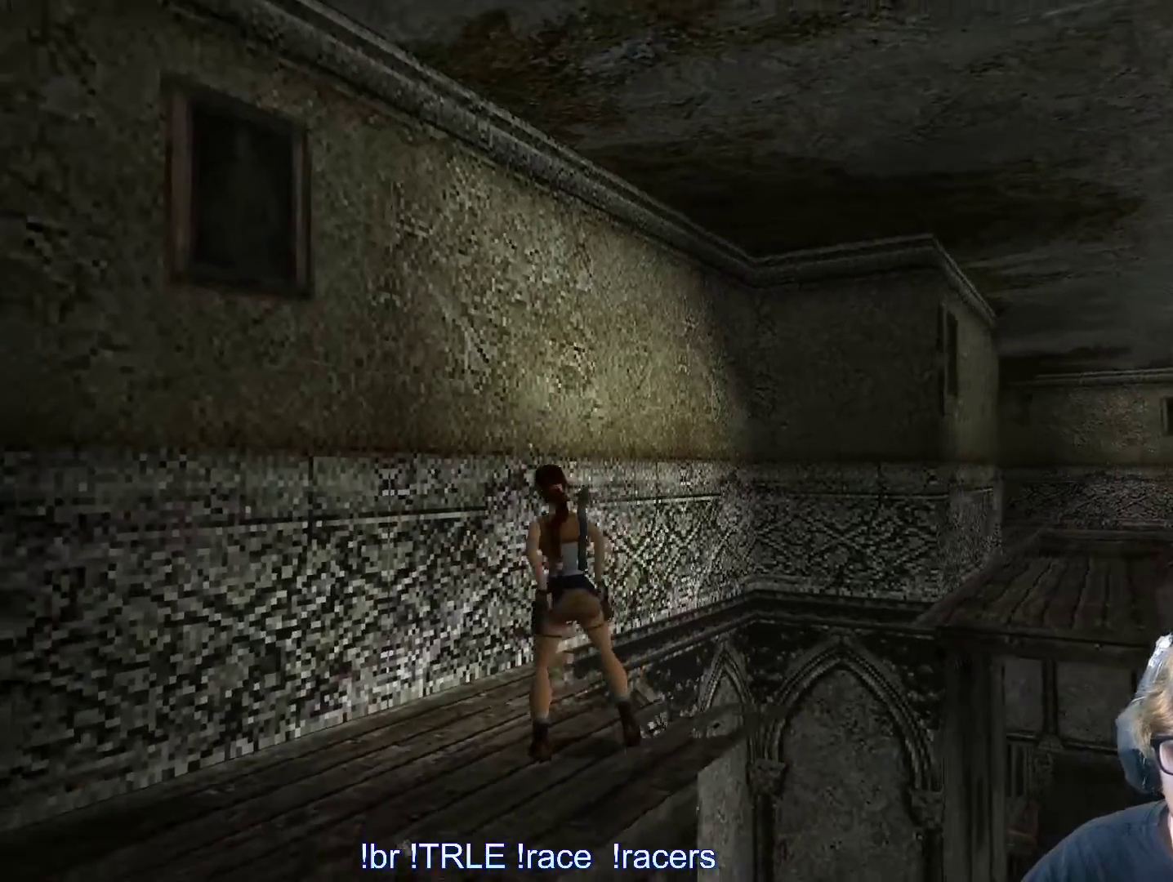
{"keys": ["ctrl_l", "left"], "events": [[417, "ctrl_l", "down"]]}
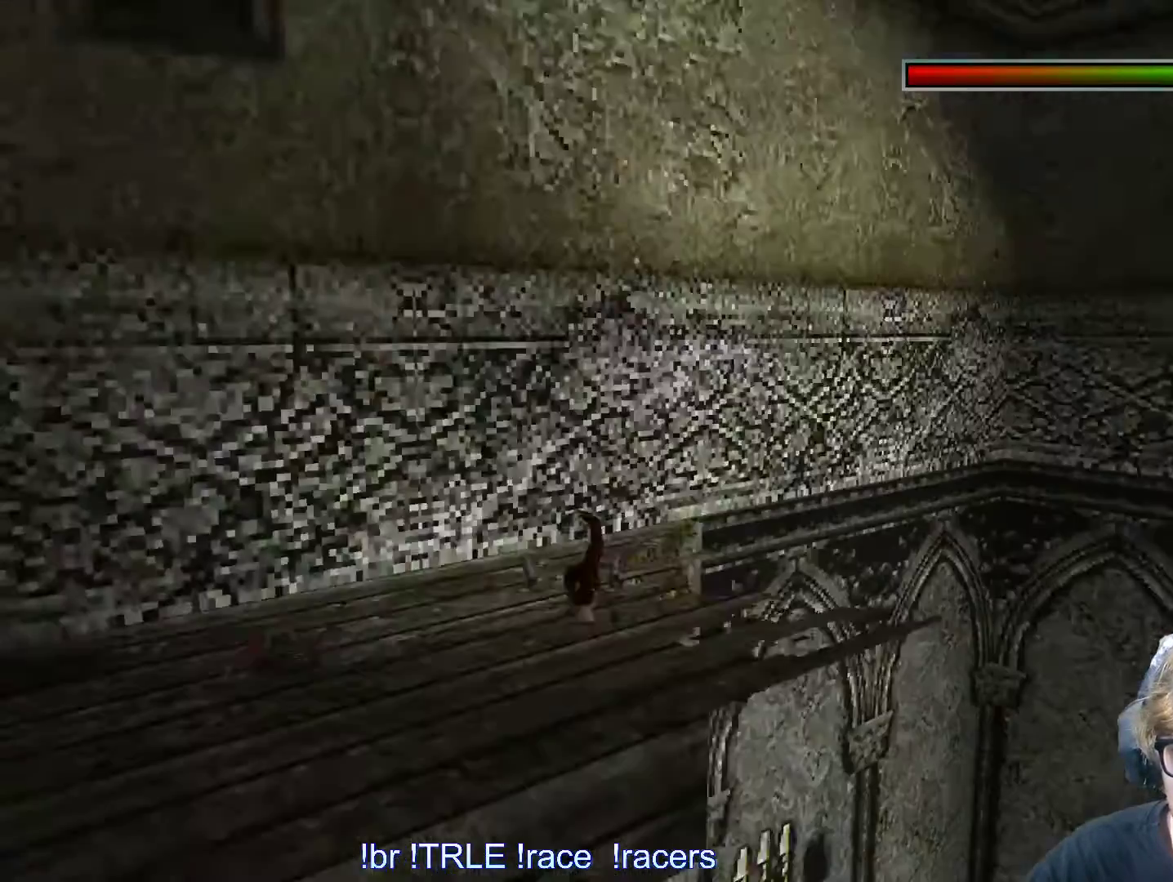
{"keys": [], "events": [[383, "ctrl_l", "up"], [383, "left", "up"]]}
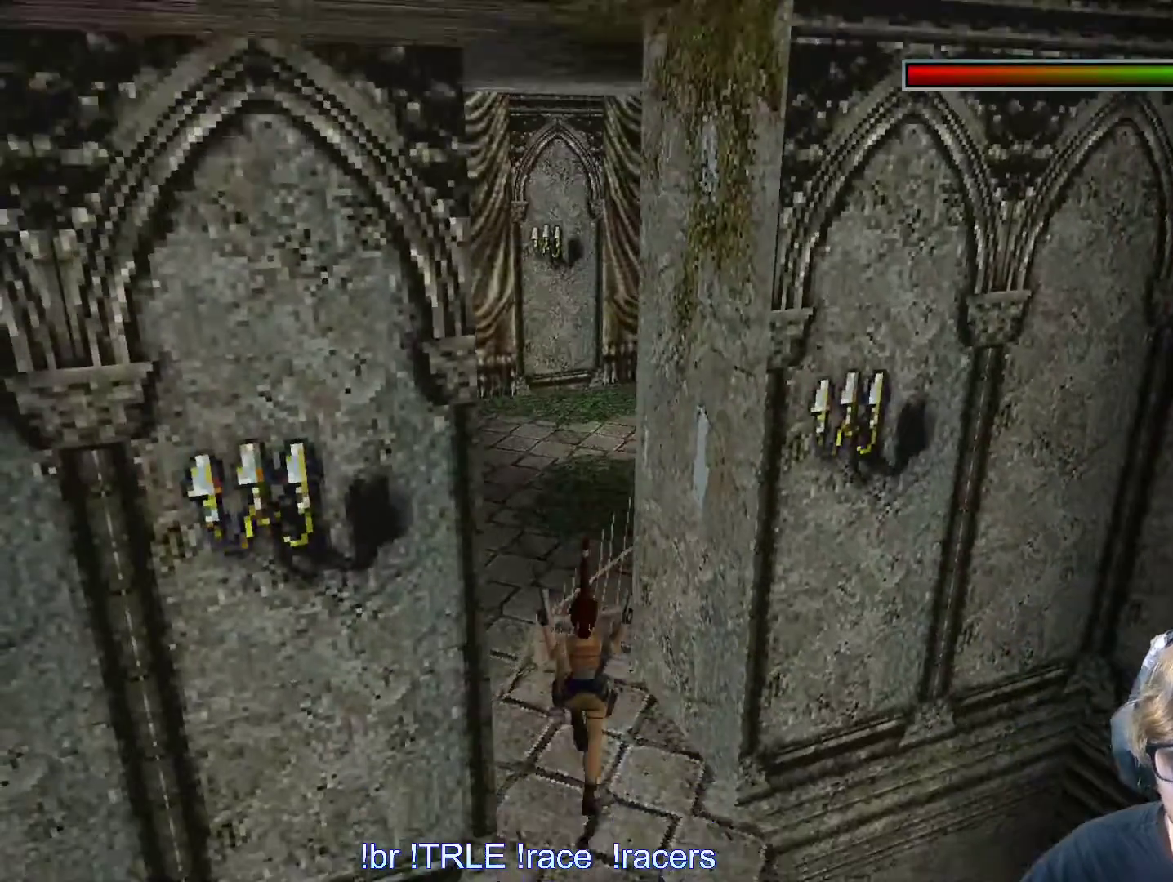
{"keys": [], "events": [[217, "load", "down"], [400, "load", "up"]]}
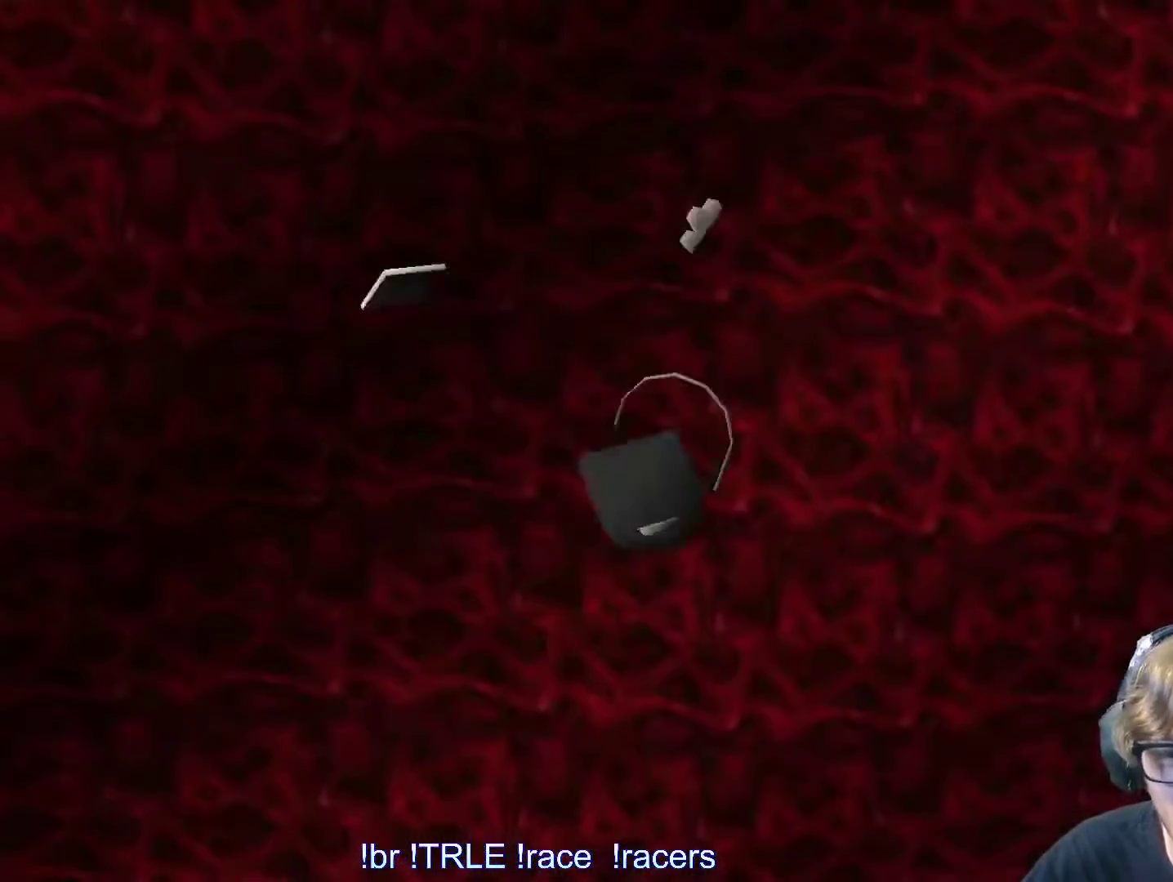
{"keys": [], "events": [[133, "return", "down"], [217, "return", "up"], [317, "return", "down"], [417, "return", "up"]]}
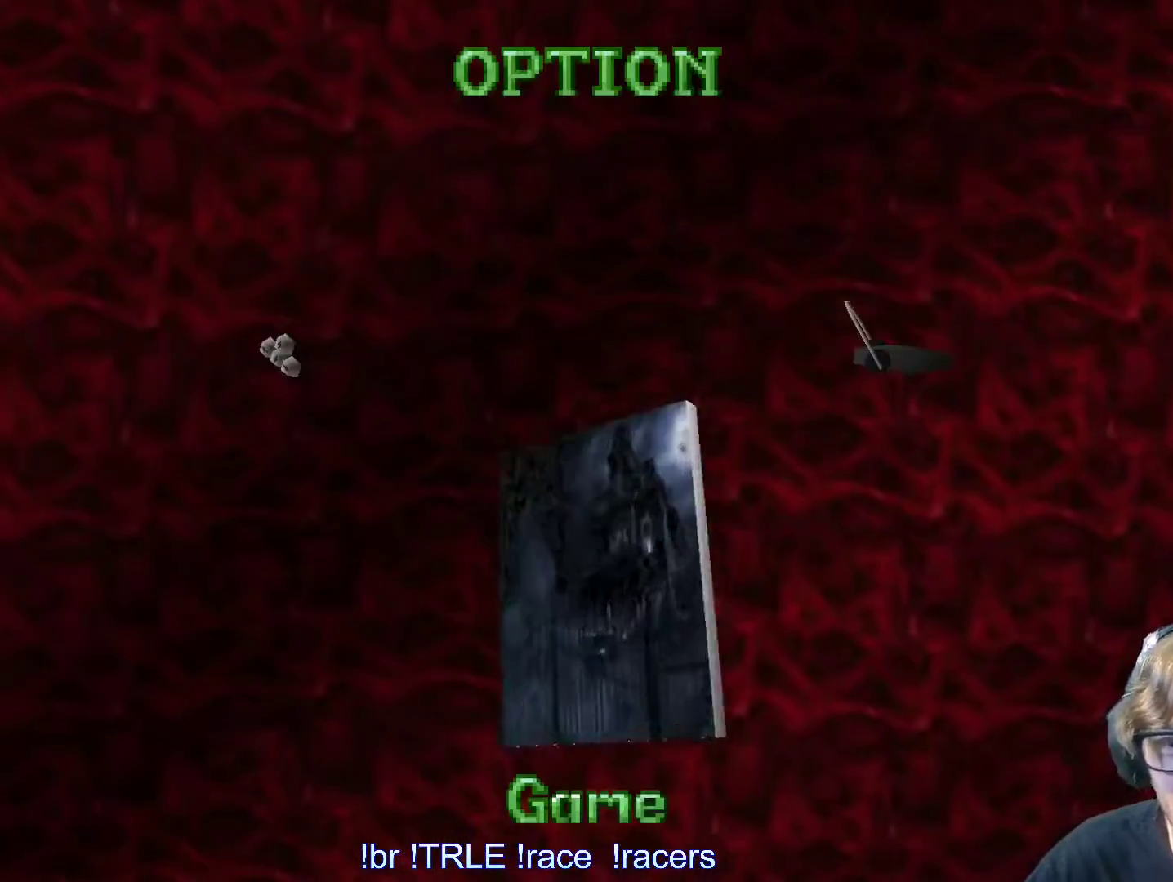
{"keys": ["return"], "events": [[50, "return", "down"], [150, "return", "up"], [283, "return", "down"], [333, "return", "up"], [467, "return", "down"]]}